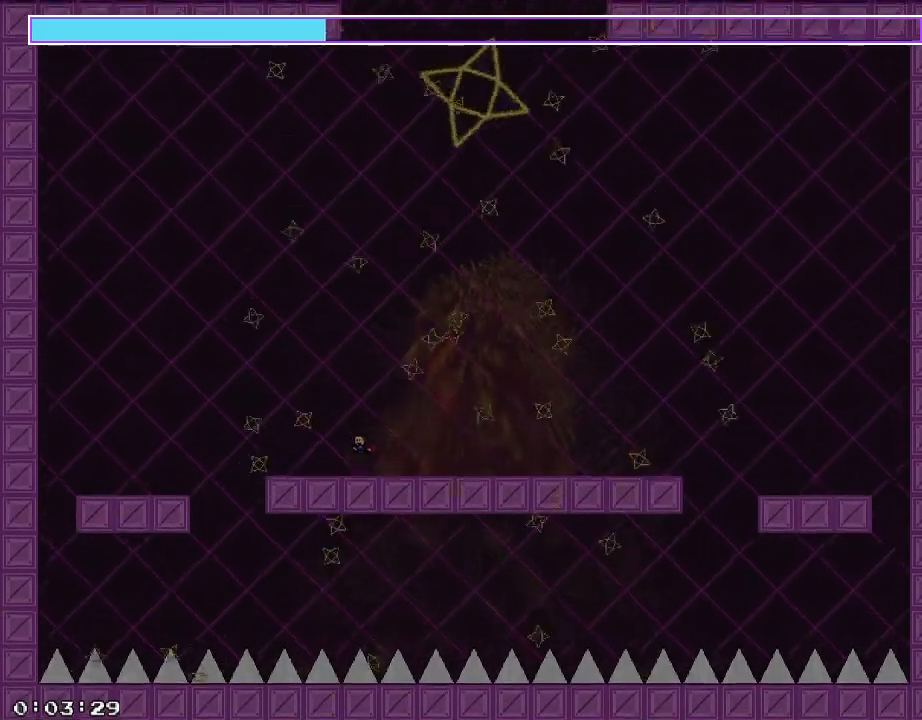
Gameplay with keyboard; each line is a JSON object with the keys held at the frame after it. "events" lists presses ("down") and releases ("up") of "/", "a", "d", "r", "s", "shift_l", "shift_r" and "w" between this image and that frame as [ms after this image, input, new state], when the widget could be followed in between. No other keys are recorded. Mouse input is not recorded.
{"keys": ["a"], "events": [[40, "a", "down"], [260, "a", "up"], [480, "a", "down"]]}
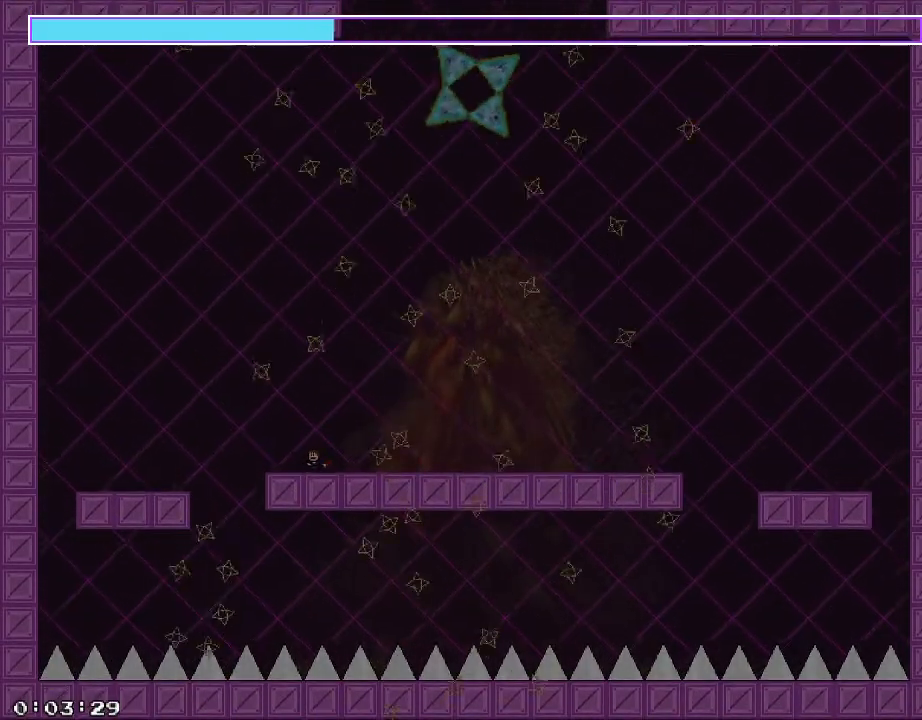
{"keys": ["a"], "events": [[80, "a", "up"], [140, "a", "down"]]}
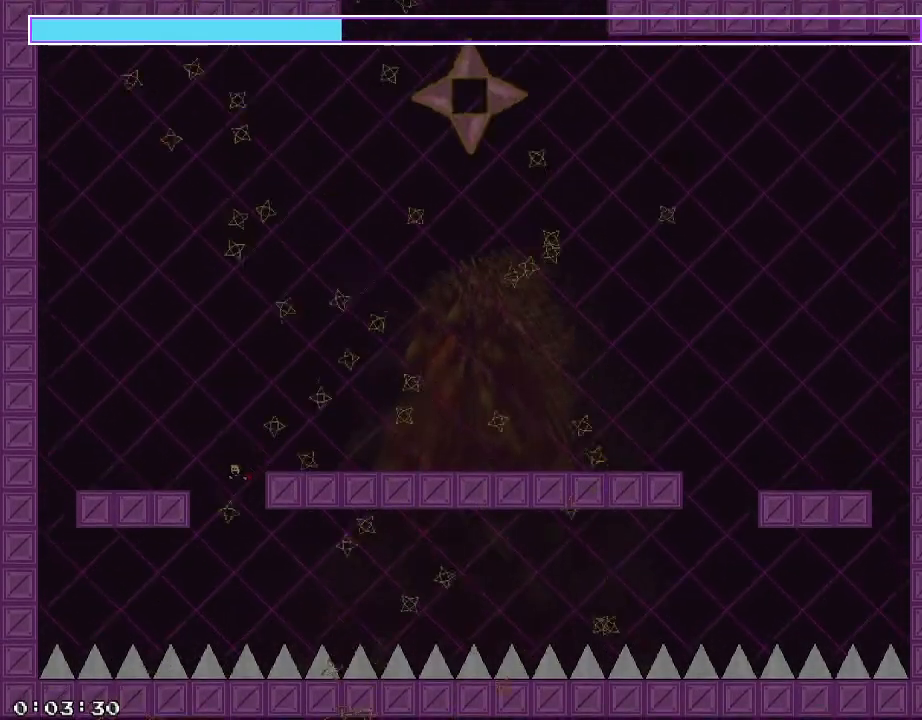
{"keys": ["a"], "events": [[80, "shift_r", "down"], [240, "shift_r", "up"], [380, "a", "up"], [440, "a", "down"]]}
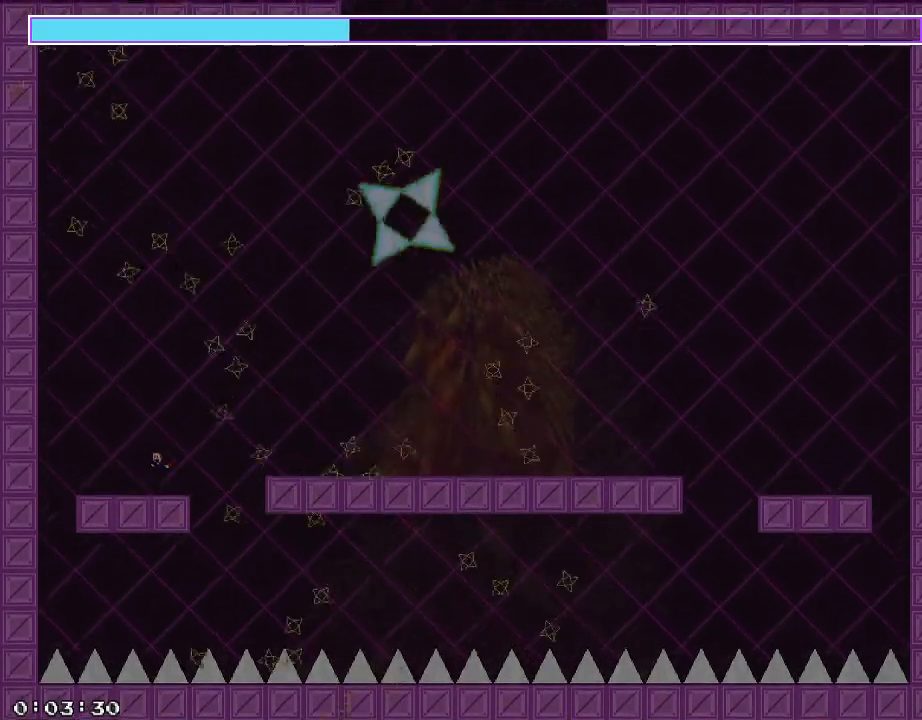
{"keys": ["d", "shift_r"], "events": [[420, "a", "up"], [440, "shift_r", "down"], [480, "d", "down"]]}
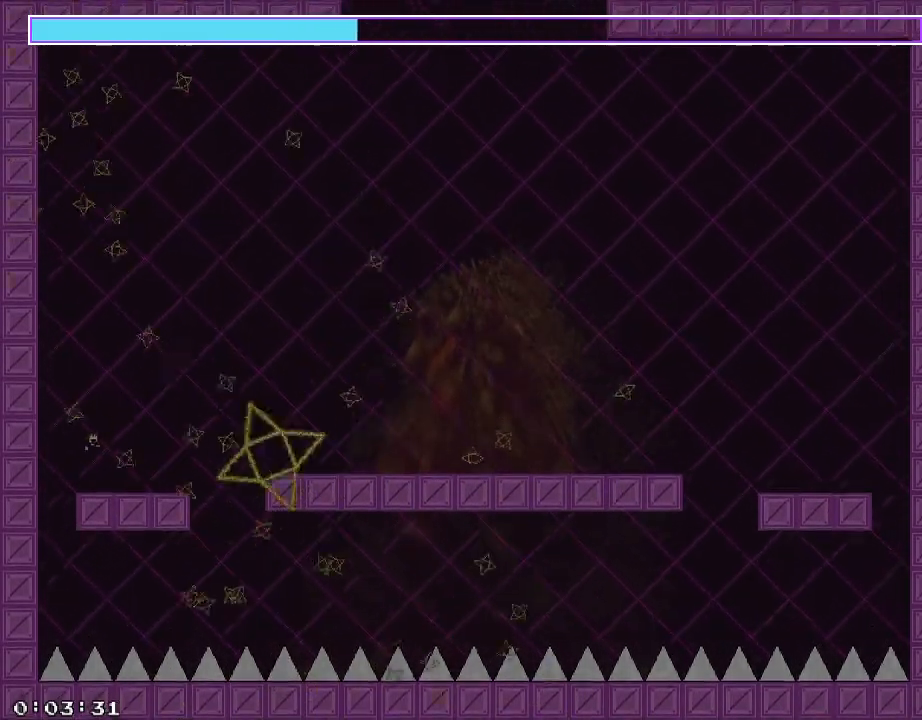
{"keys": ["a"], "events": [[60, "shift_r", "up"], [100, "a", "down"], [100, "d", "up"], [220, "a", "up"], [300, "d", "down"], [360, "d", "up"], [440, "d", "down"], [480, "d", "up"], [500, "a", "down"]]}
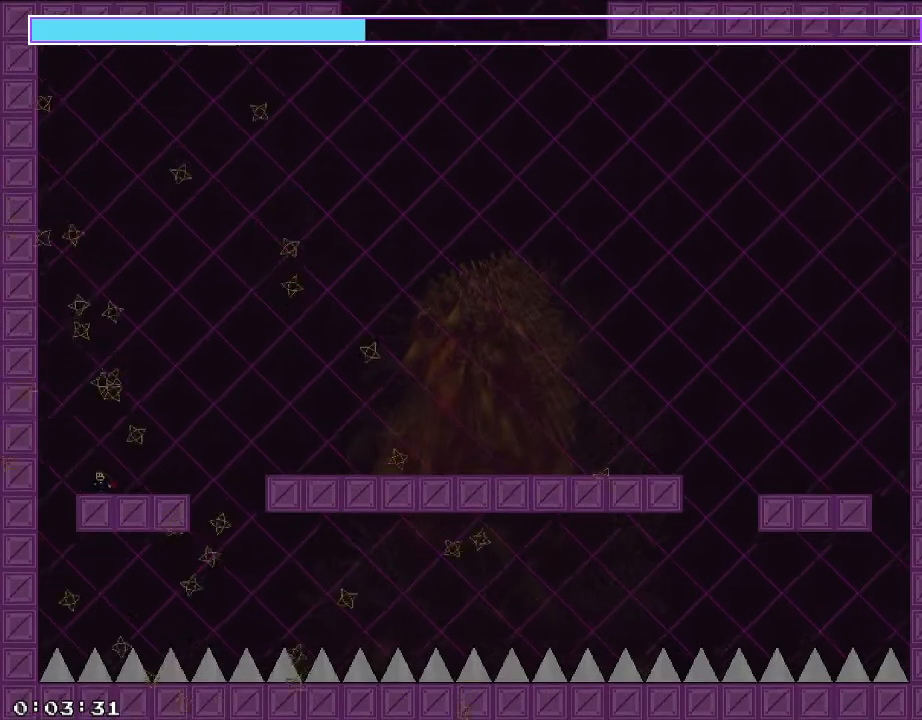
{"keys": [], "events": [[160, "shift_r", "down"], [260, "shift_r", "up"], [320, "a", "up"]]}
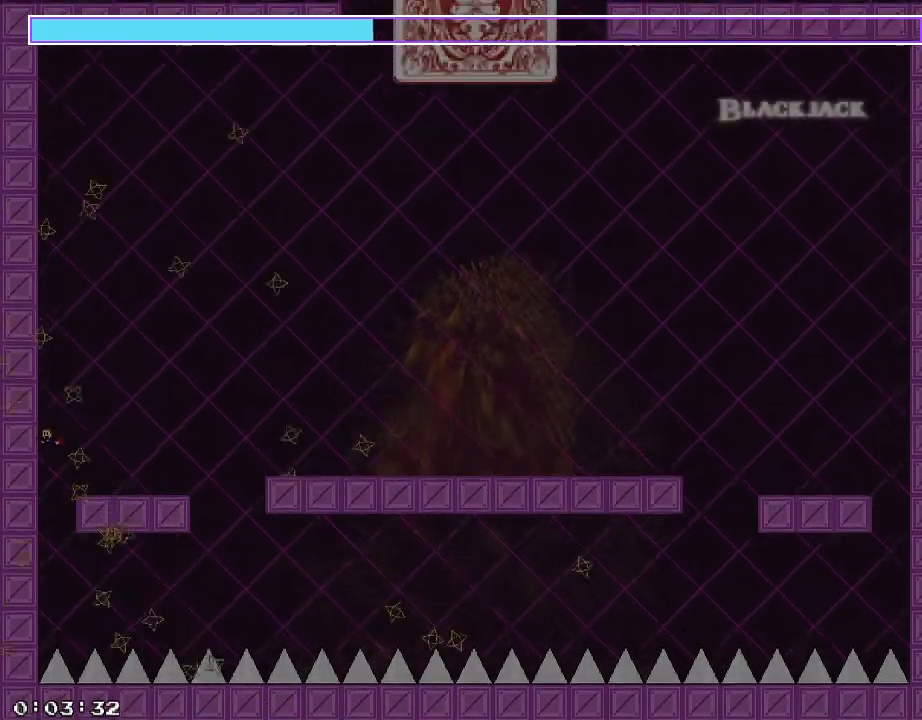
{"keys": ["d"], "events": [[100, "shift_r", "down"], [200, "shift_r", "up"], [220, "d", "down"]]}
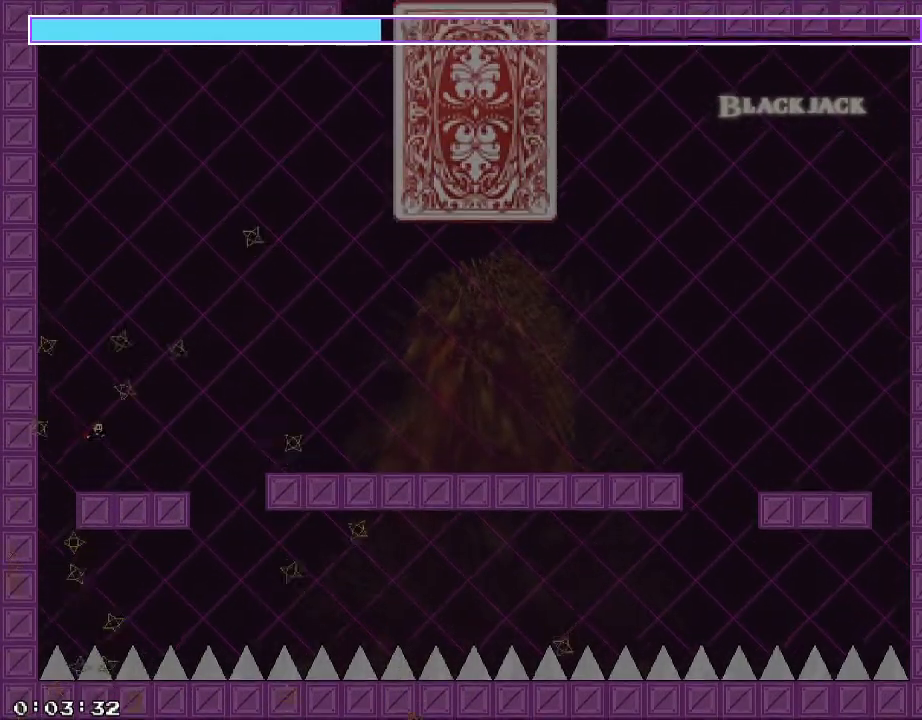
{"keys": ["d", "shift_r"], "events": [[40, "d", "up"], [100, "a", "down"], [220, "a", "up"], [440, "d", "down"], [460, "shift_r", "down"]]}
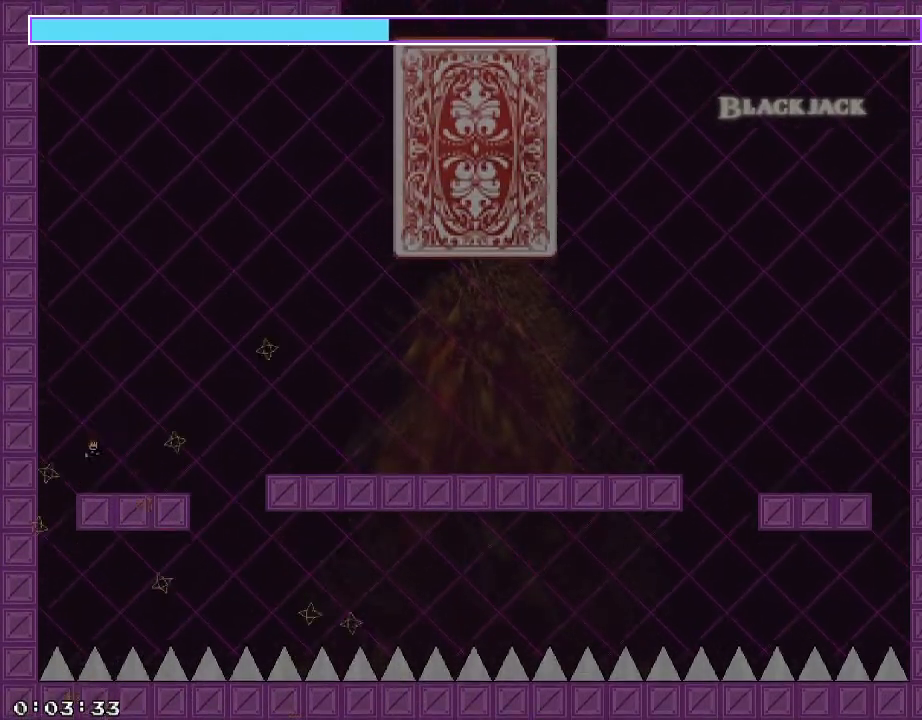
{"keys": ["d"], "events": [[440, "shift_r", "up"]]}
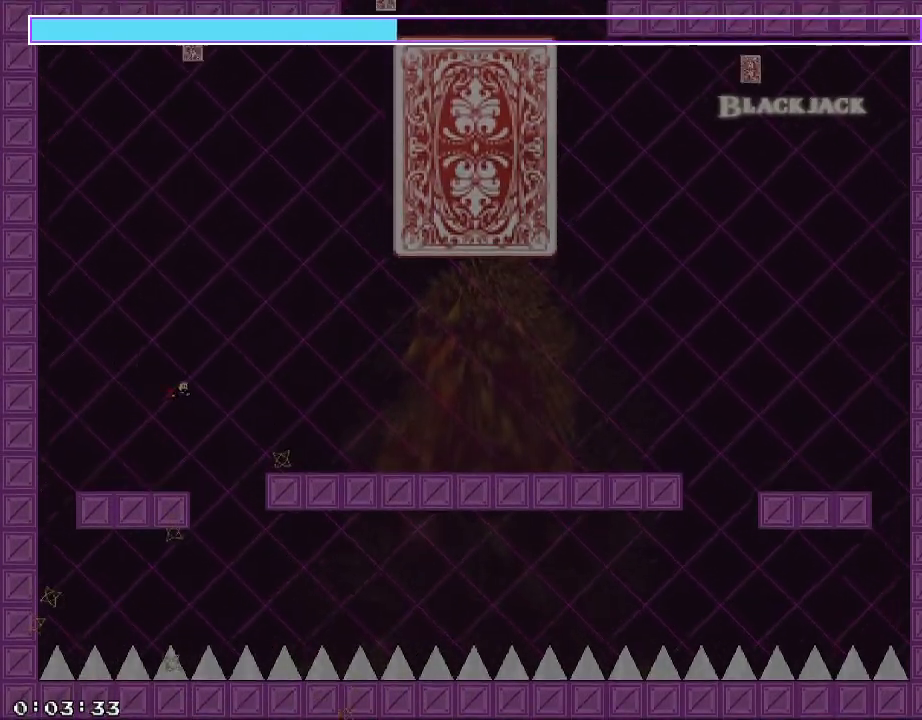
{"keys": ["d"], "events": [[140, "shift_r", "down"], [220, "shift_r", "up"]]}
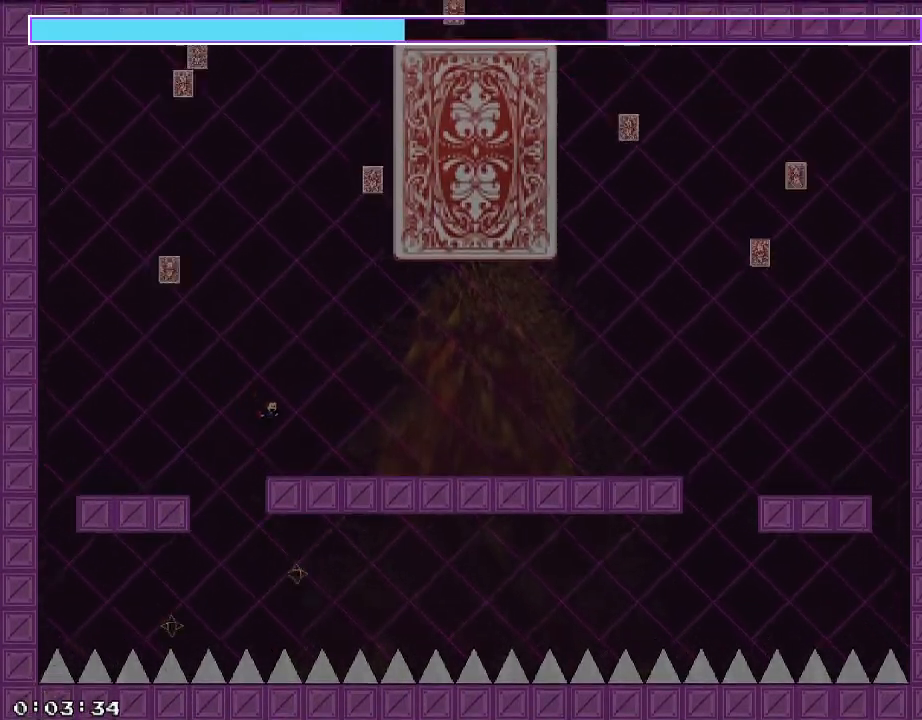
{"keys": ["a"], "events": [[140, "d", "up"], [260, "a", "down"], [280, "shift_r", "down"], [380, "shift_r", "up"]]}
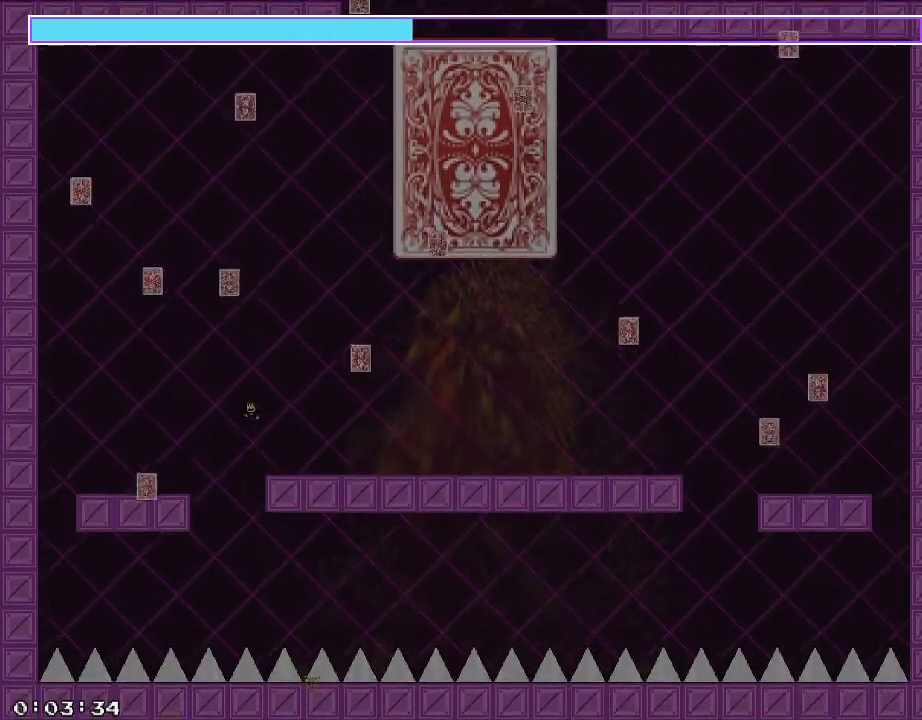
{"keys": [], "events": [[260, "shift_r", "down"], [300, "shift_r", "up"], [360, "a", "up"]]}
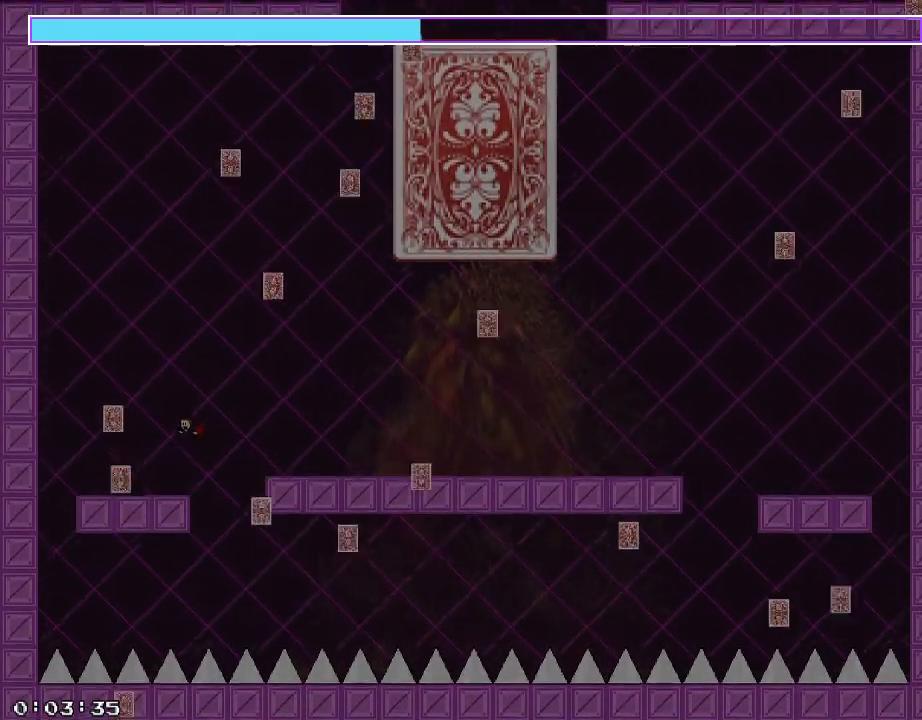
{"keys": [], "events": [[40, "a", "down"], [100, "a", "up"]]}
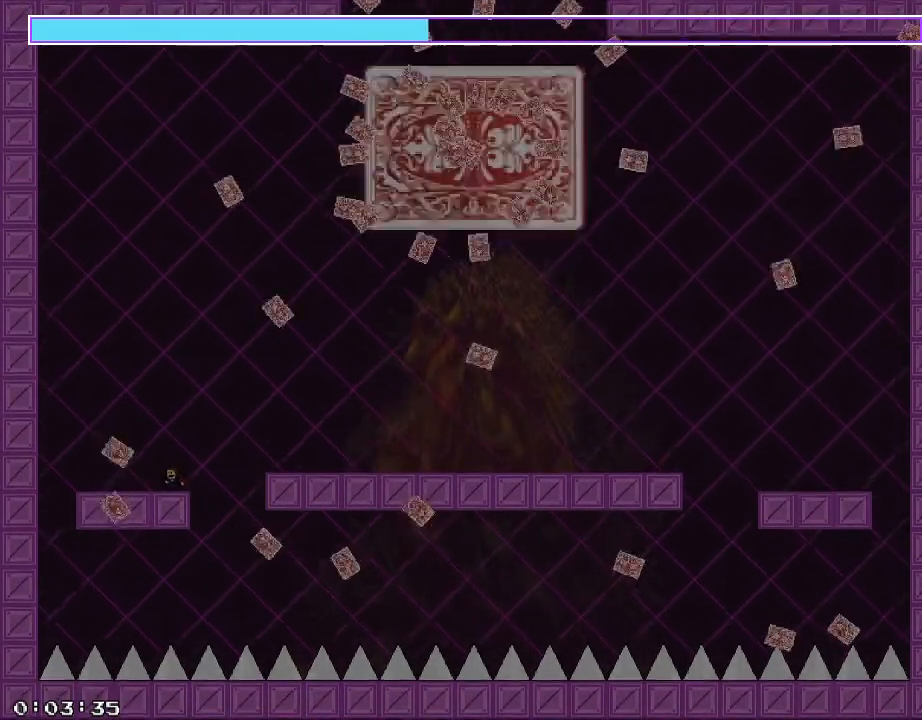
{"keys": [], "events": []}
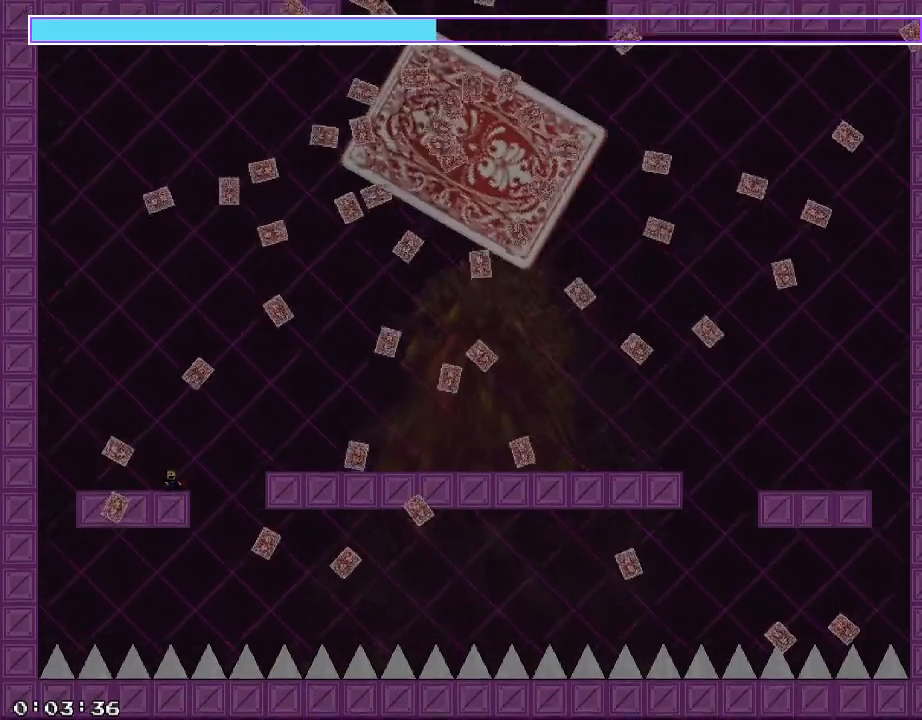
{"keys": ["a"], "events": [[160, "d", "down"], [260, "d", "up"], [300, "shift_r", "down"], [360, "shift_r", "up"], [480, "a", "down"]]}
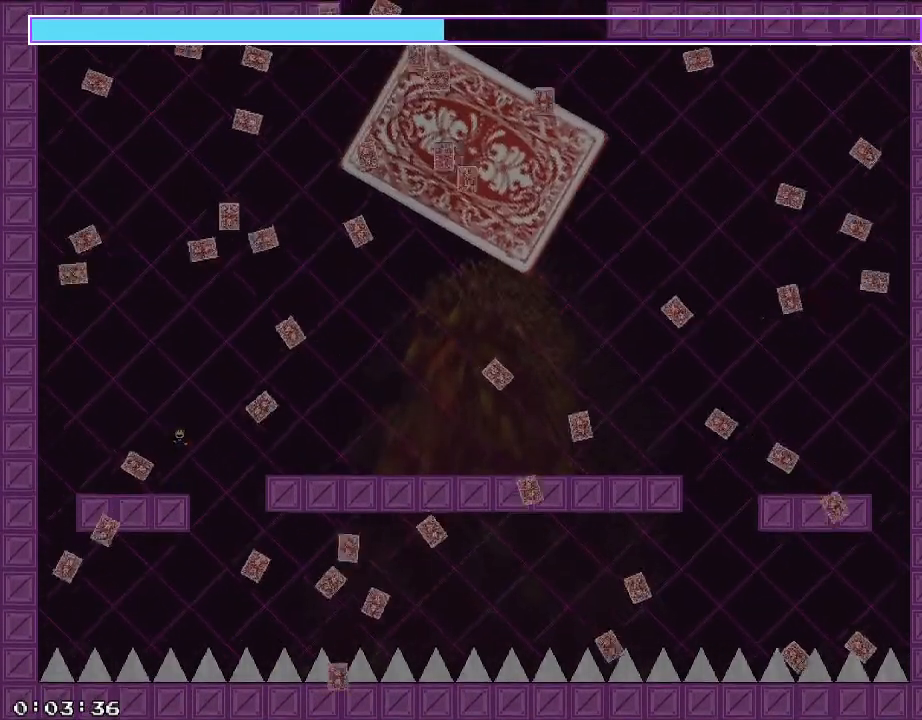
{"keys": [], "events": [[80, "a", "up"], [140, "a", "down"], [140, "shift_r", "down"], [200, "a", "up"], [340, "a", "down"], [400, "shift_r", "up"], [480, "a", "up"]]}
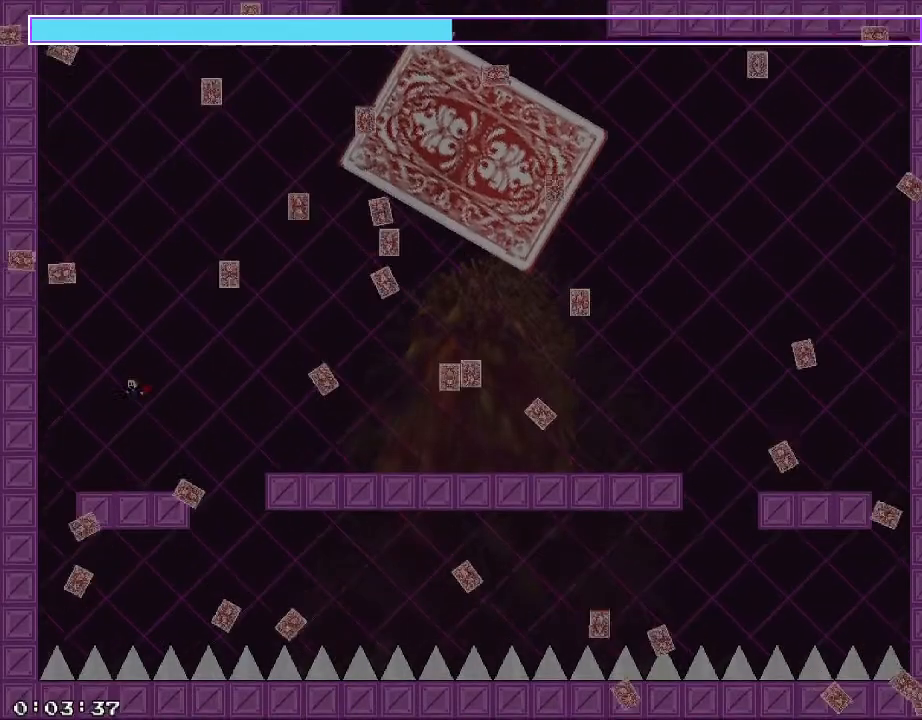
{"keys": ["a"], "events": [[80, "d", "down"], [160, "d", "up"], [360, "a", "down"]]}
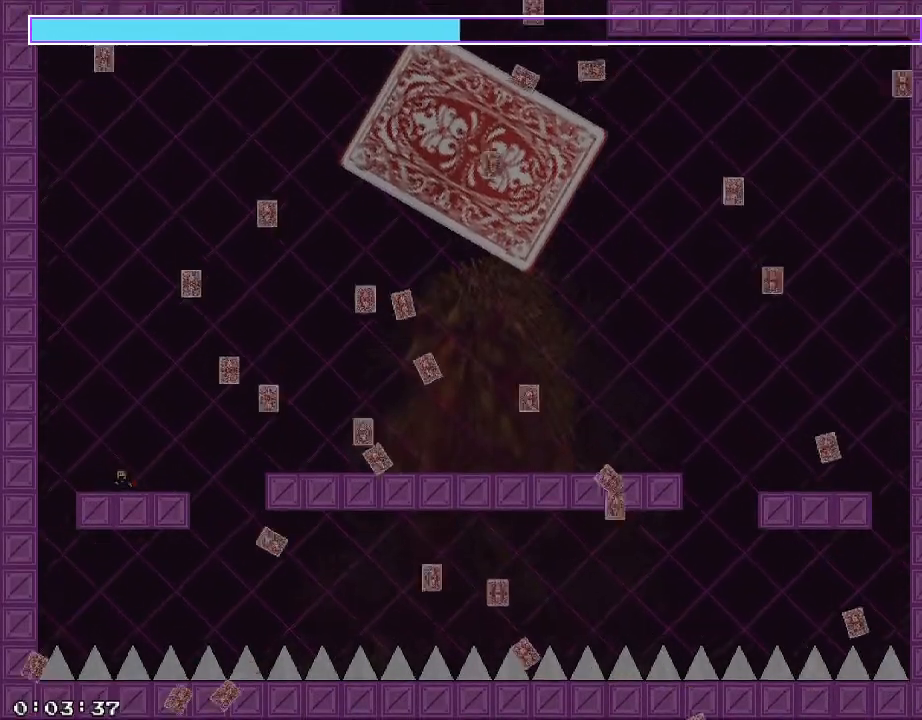
{"keys": ["d"], "events": [[40, "a", "up"], [220, "a", "down"], [280, "a", "up"], [320, "shift_r", "down"], [360, "d", "down"], [420, "shift_r", "up"]]}
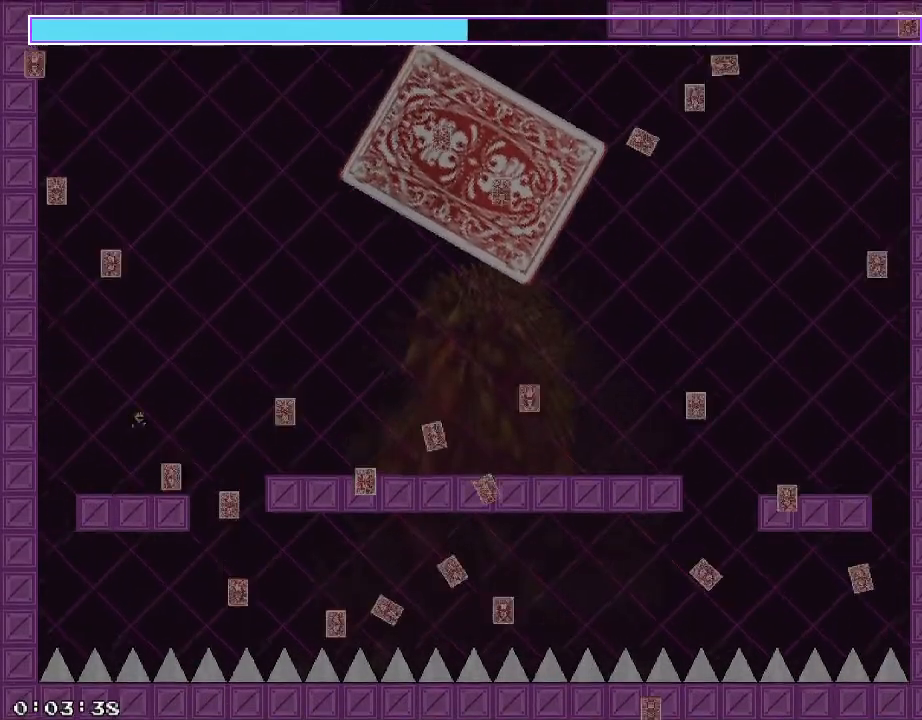
{"keys": ["d", "shift_r"], "events": [[280, "d", "up"], [320, "a", "down"], [400, "a", "up"], [480, "d", "down"], [500, "shift_r", "down"]]}
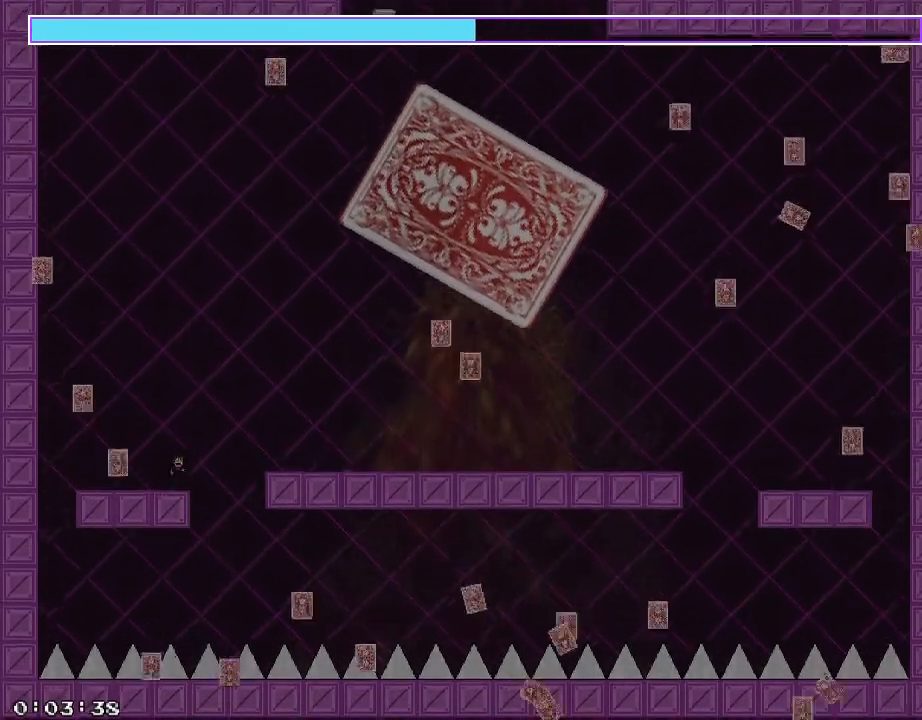
{"keys": ["a"], "events": [[260, "a", "down"], [280, "d", "up"], [340, "shift_r", "up"]]}
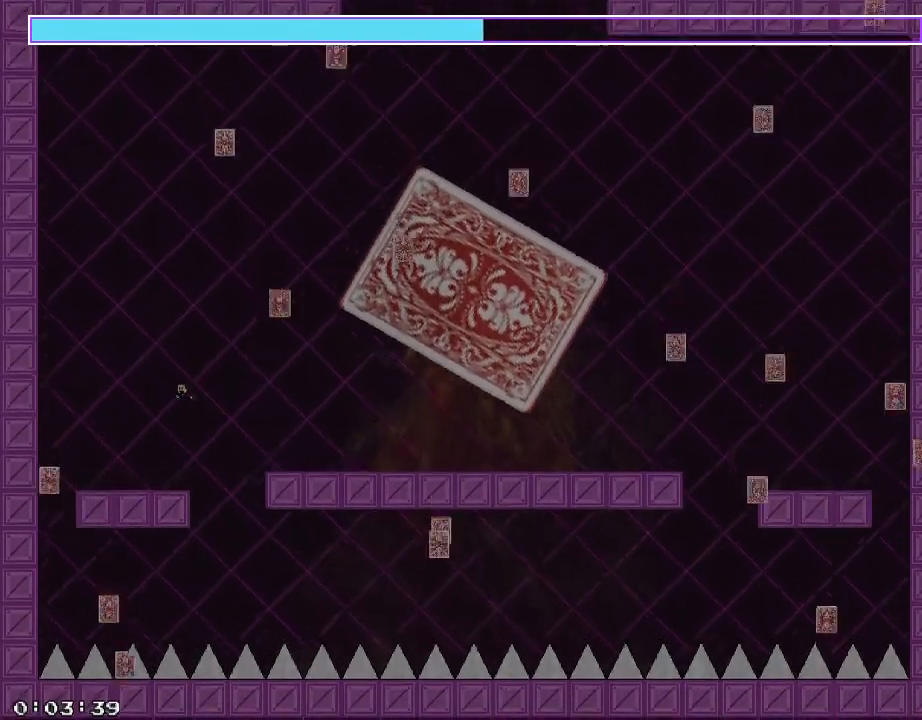
{"keys": [], "events": [[240, "a", "up"]]}
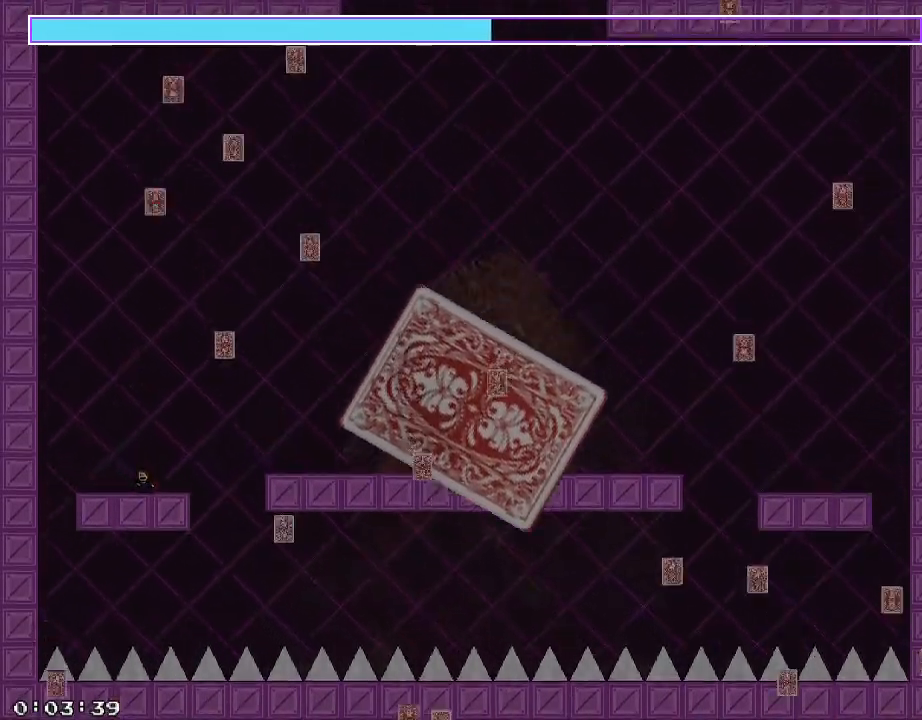
{"keys": ["d"], "events": [[100, "d", "down"], [140, "shift_r", "down"], [420, "shift_r", "up"]]}
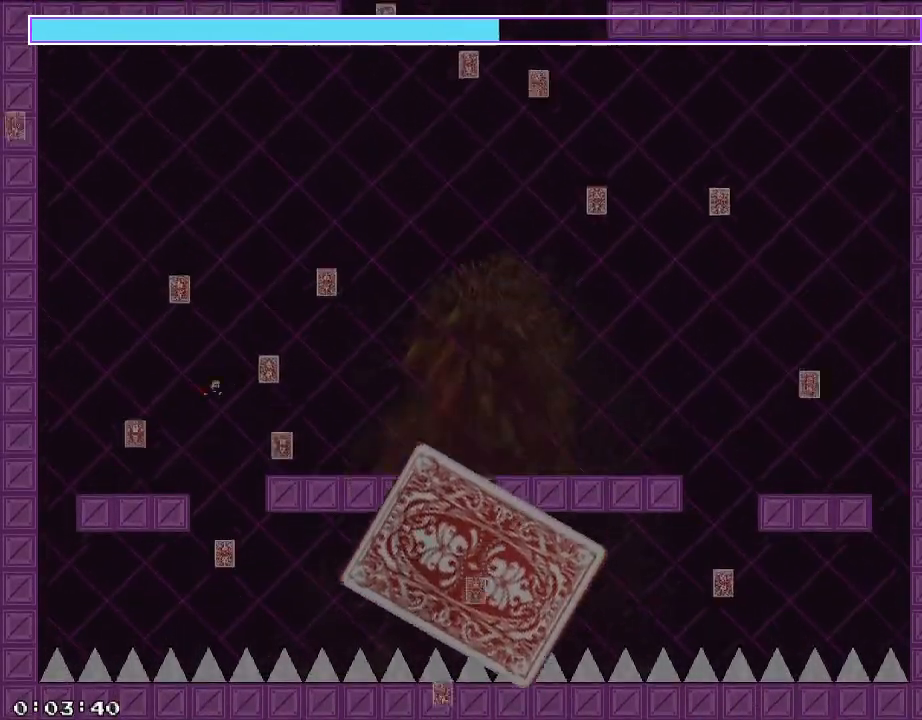
{"keys": ["d"], "events": [[20, "shift_r", "down"], [200, "d", "up"], [280, "shift_r", "up"], [340, "d", "down"]]}
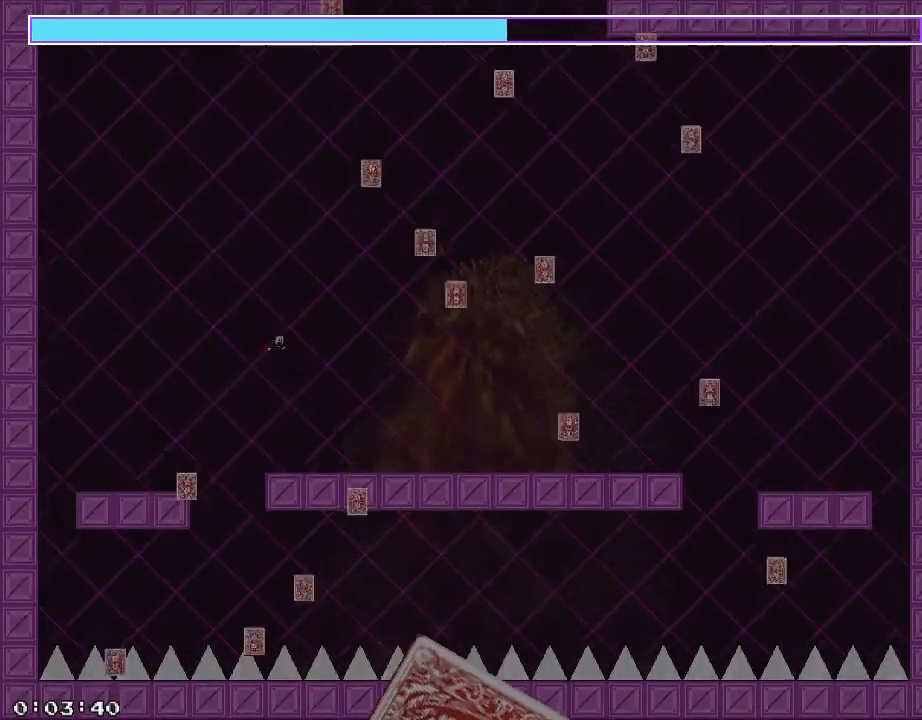
{"keys": [], "events": [[100, "d", "up"]]}
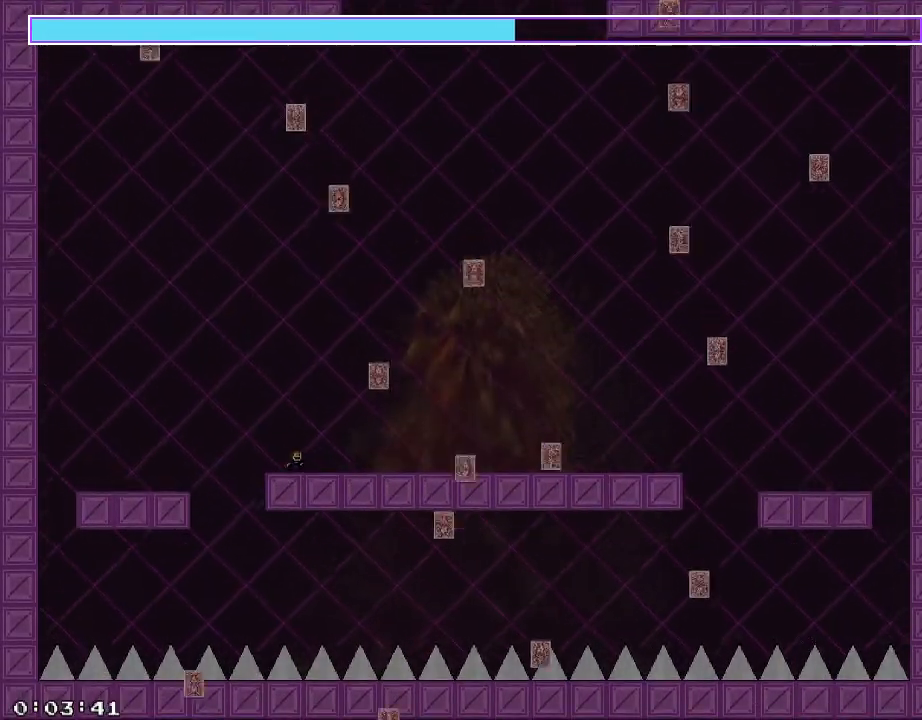
{"keys": [], "events": []}
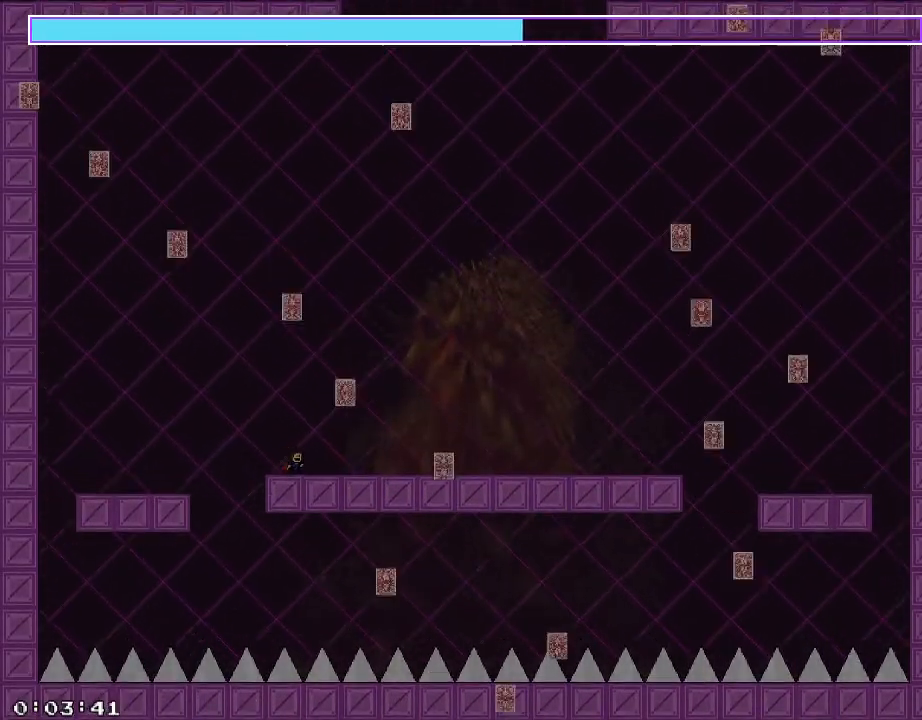
{"keys": ["d", "shift_r"], "events": [[60, "a", "down"], [180, "shift_r", "down"], [360, "a", "up"], [360, "d", "down"]]}
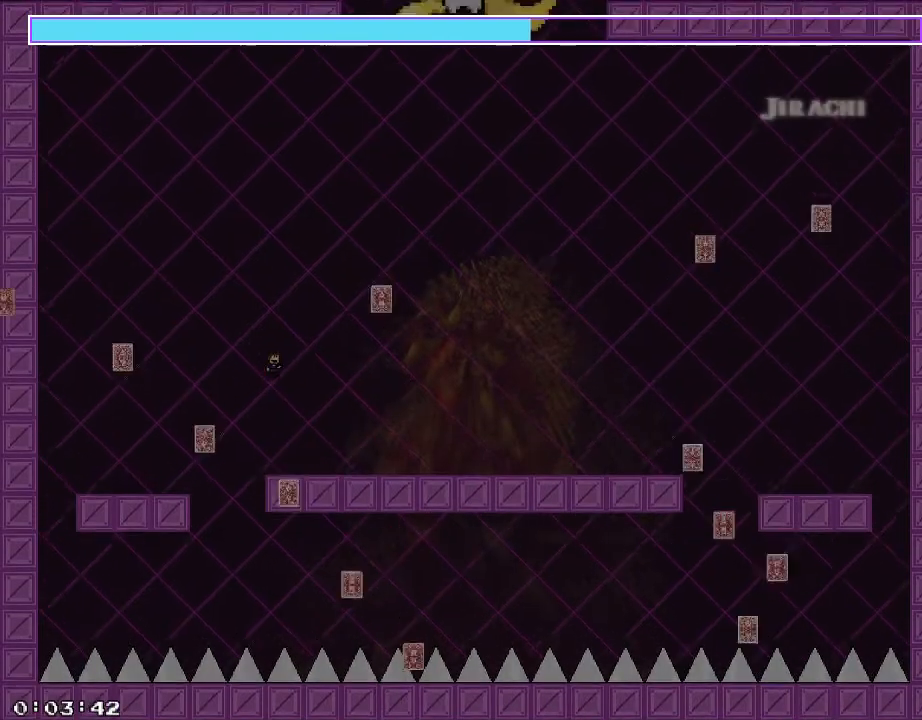
{"keys": [], "events": [[140, "shift_r", "up"], [160, "d", "up"], [260, "shift_r", "down"], [280, "d", "down"], [300, "shift_r", "up"], [480, "d", "up"]]}
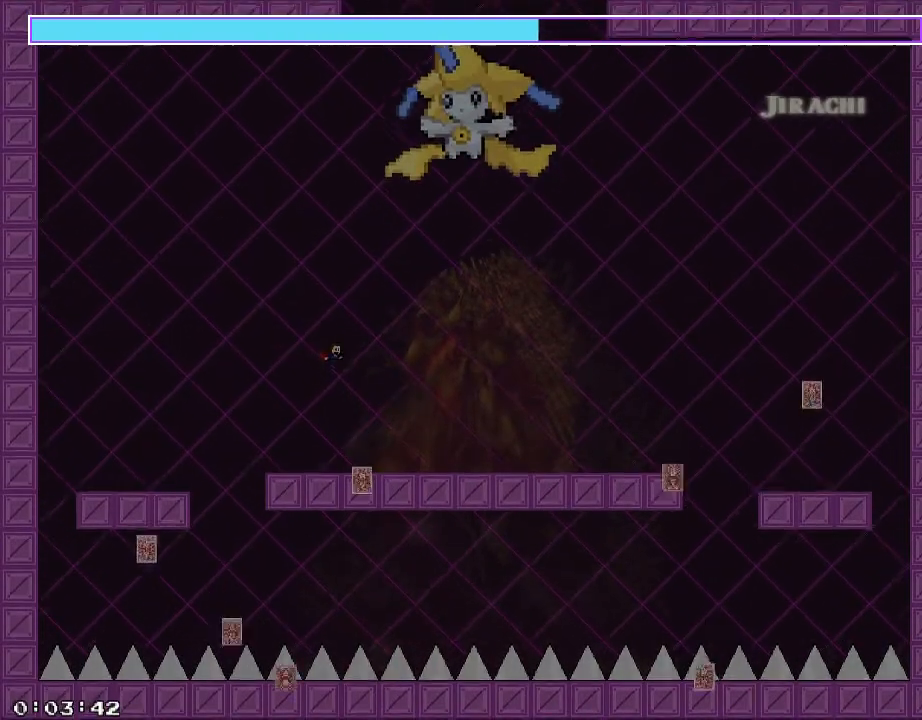
{"keys": [], "events": [[240, "d", "down"], [480, "d", "up"]]}
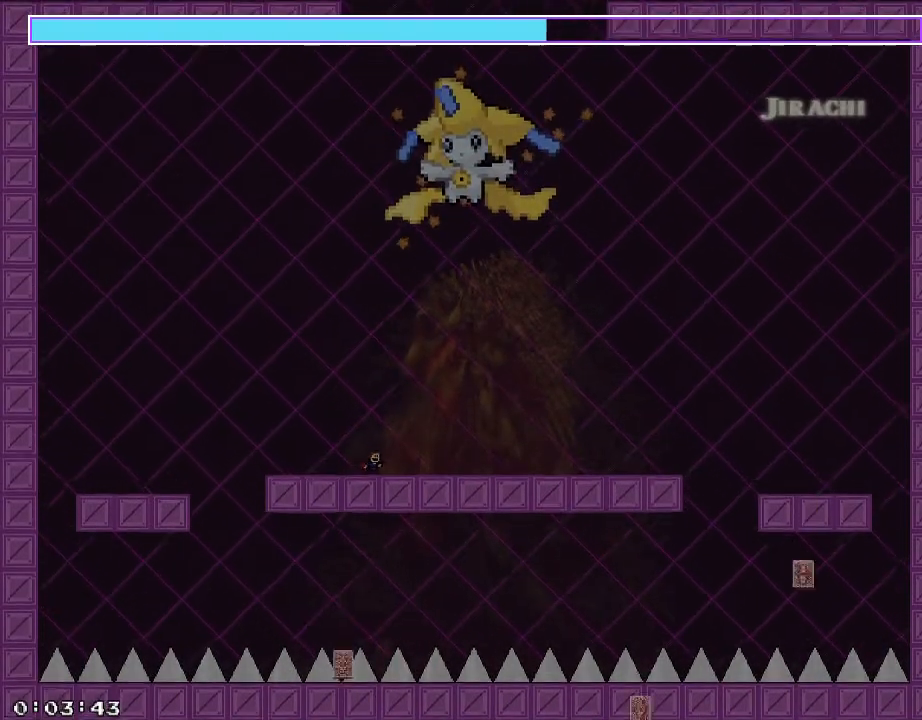
{"keys": ["d"], "events": [[40, "d", "down"]]}